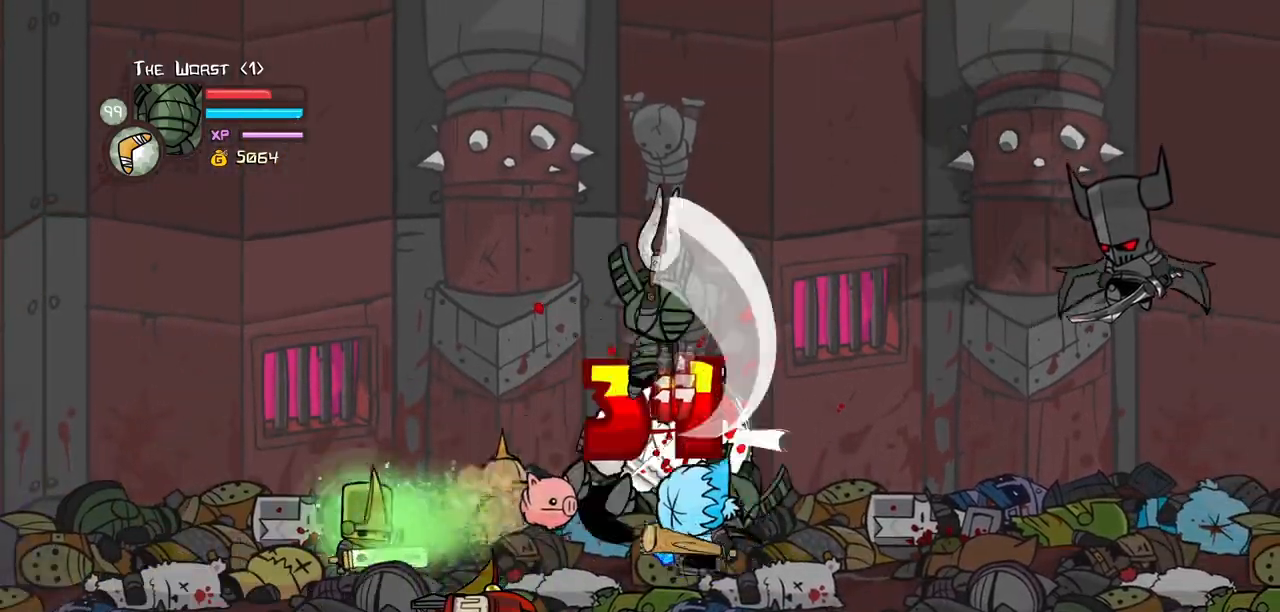
Gameplay with keyboard; each line is a JSON object with the keys held at the frame after it. "events" lists presses ("down") and releases ("up") of "block", "down", "heavy", "item", "iteml", "itemr", "jump", "left", "light", "magic", "right" and "up" between this image and that frame as [ms after this image, input, new state], when the widget could be followed in between. No other keys are recorded. Mouse input is not recorded. Key names are as the overlay labels them; some are game actions (e.g. jump) rather than physical keys.
{"keys": ["light", "right"], "events": [[133, "heavy", "up"], [217, "right", "down"], [267, "light", "down"], [400, "light", "up"], [450, "light", "down"]]}
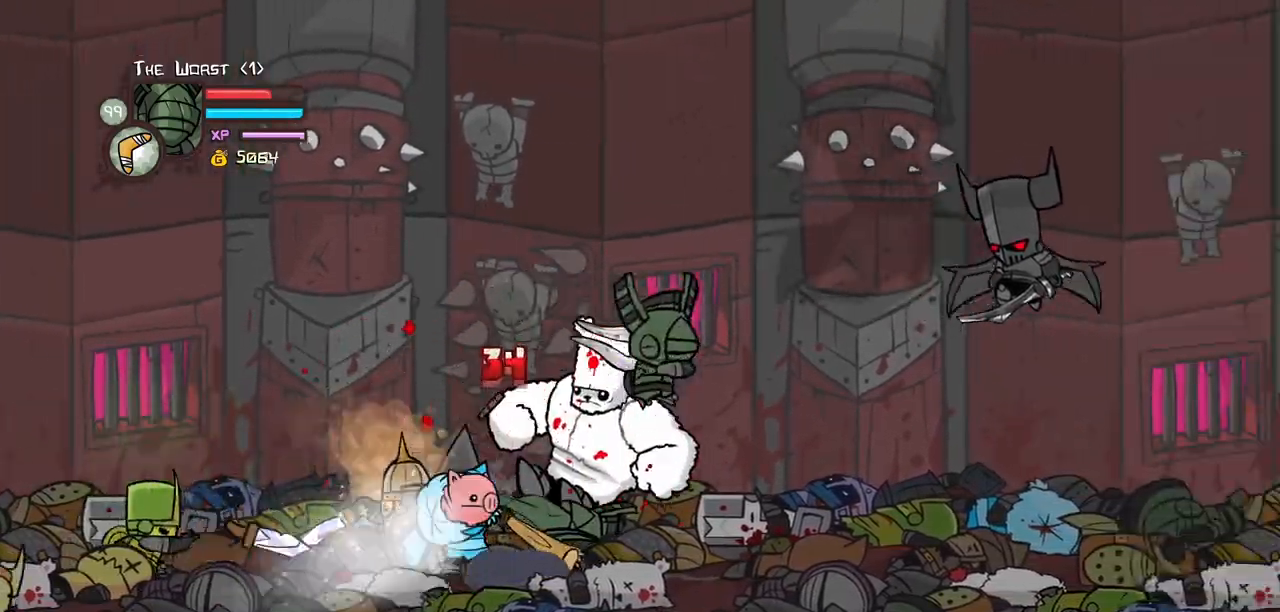
{"keys": ["down", "right"], "events": [[133, "light", "up"], [183, "light", "down"], [333, "down", "down"], [333, "light", "up"]]}
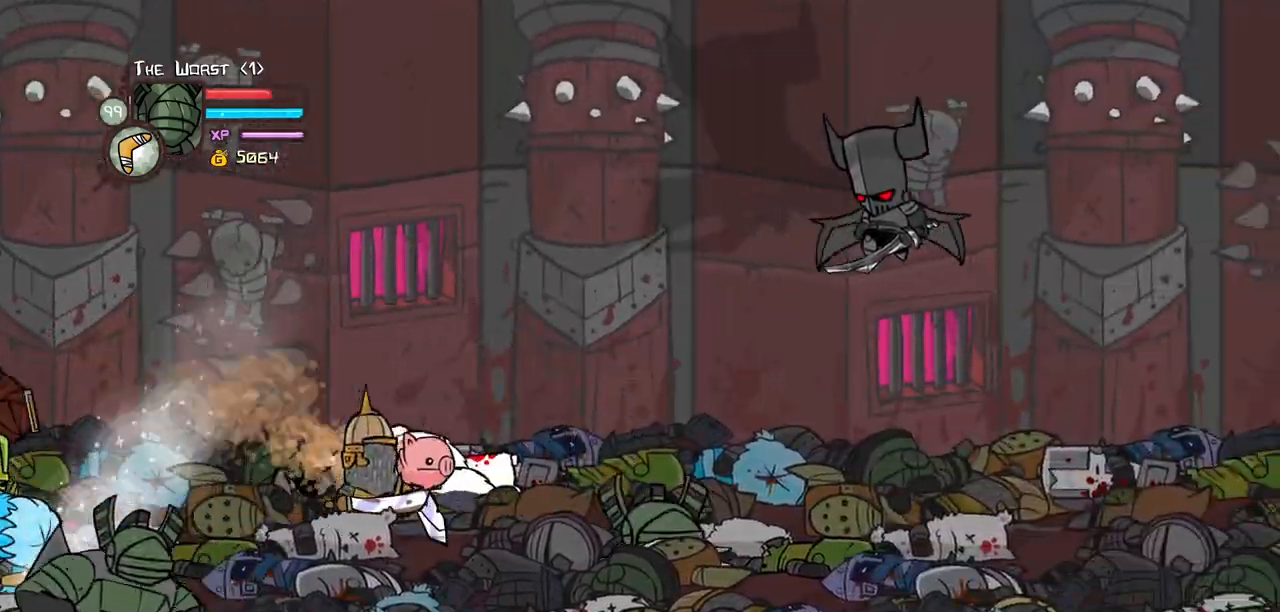
{"keys": ["up"]}
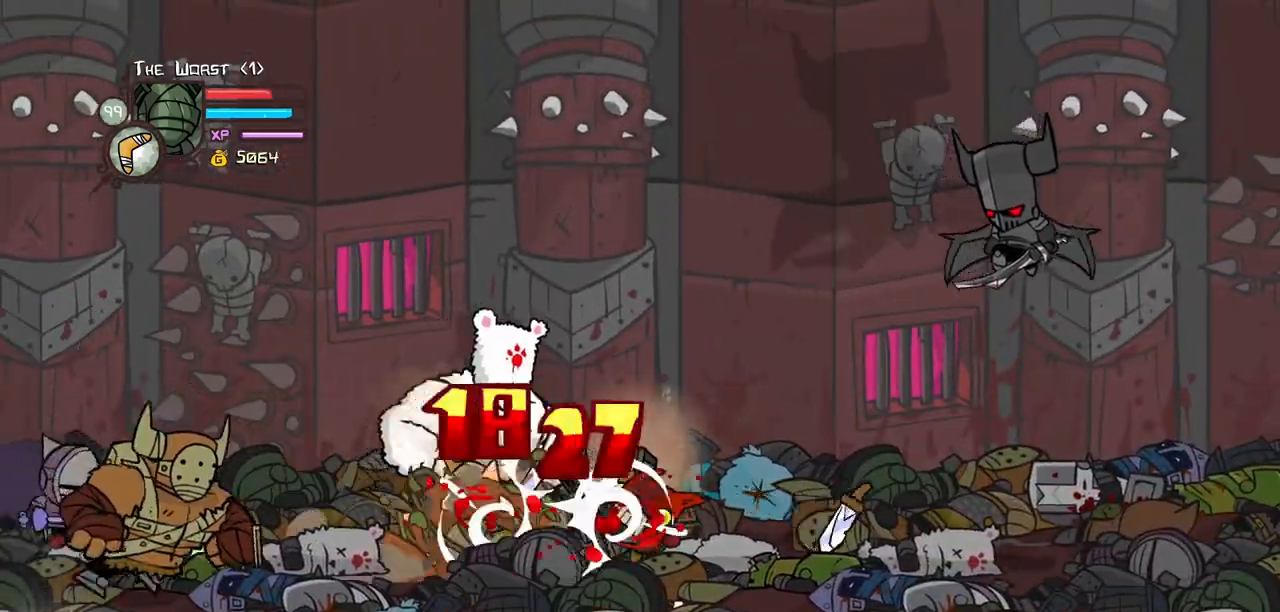
{"keys": ["right"], "events": [[33, "right", "down"], [317, "up", "up"]]}
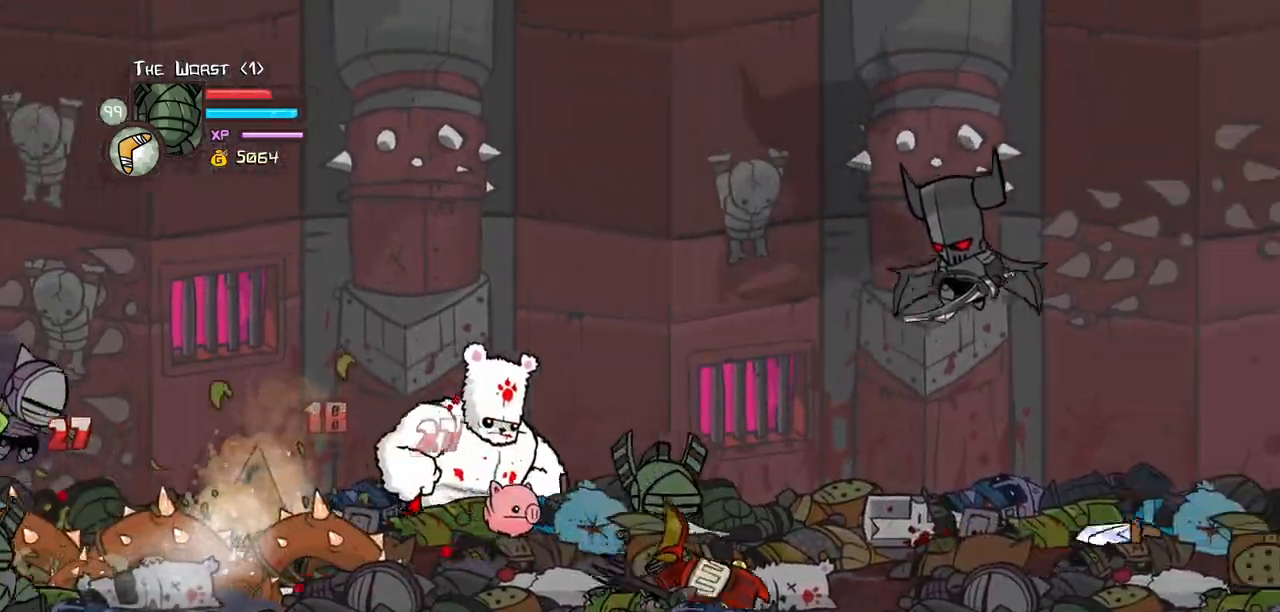
{"keys": ["right"]}
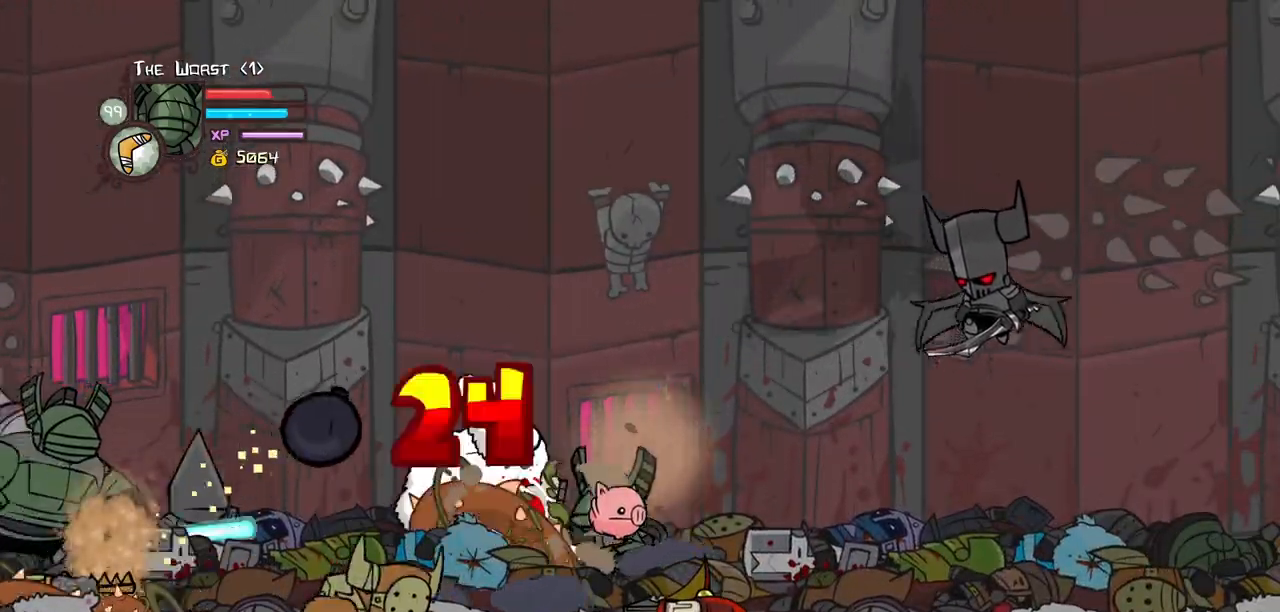
{"keys": ["down", "right"], "events": [[150, "down", "down"]]}
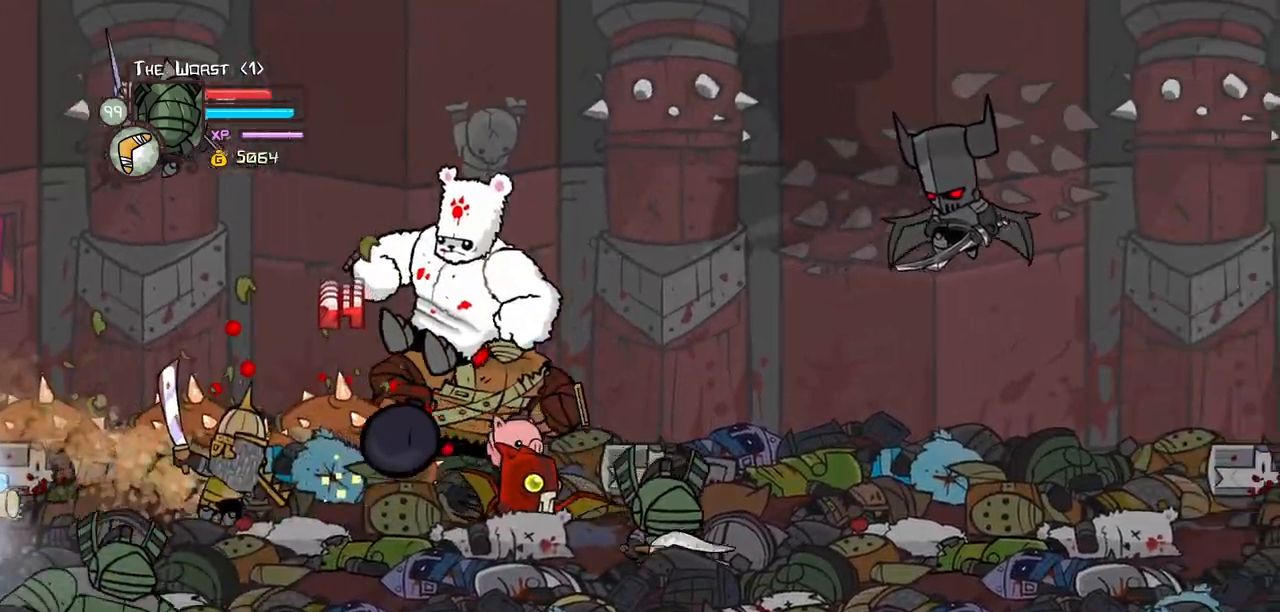
{"keys": ["right"], "events": [[217, "iteml", "down"], [267, "down", "up"], [317, "iteml", "up"], [417, "iteml", "down"], [500, "iteml", "up"]]}
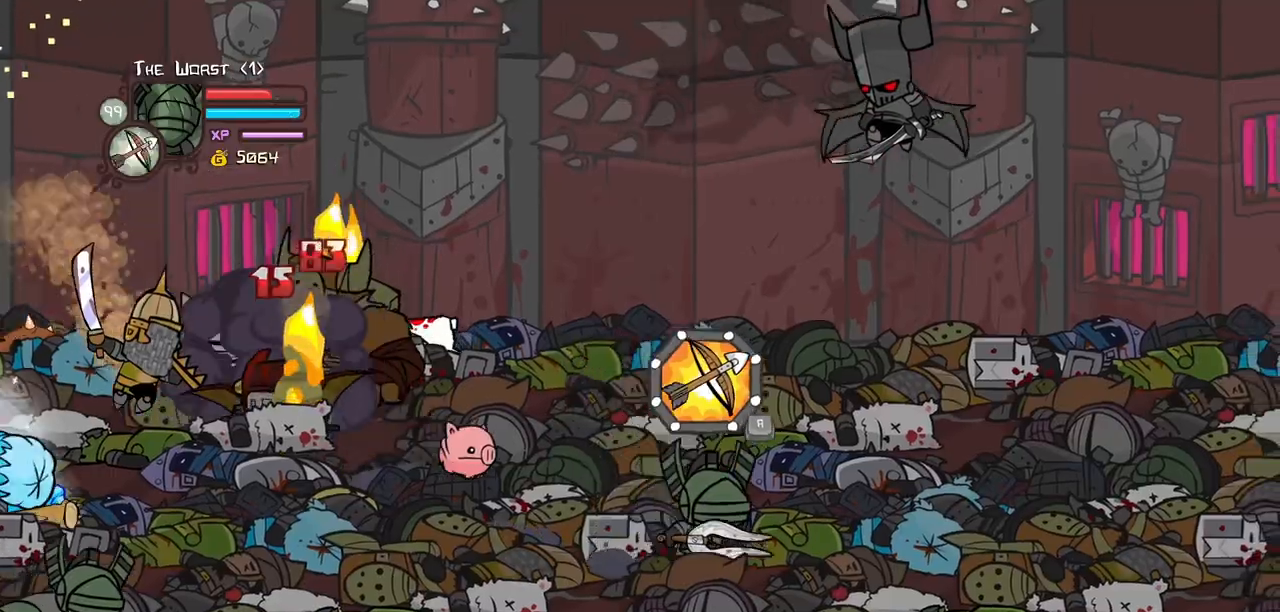
{"keys": ["right"], "events": [[50, "iteml", "down"], [133, "iteml", "up"], [233, "iteml", "down"], [333, "iteml", "up"]]}
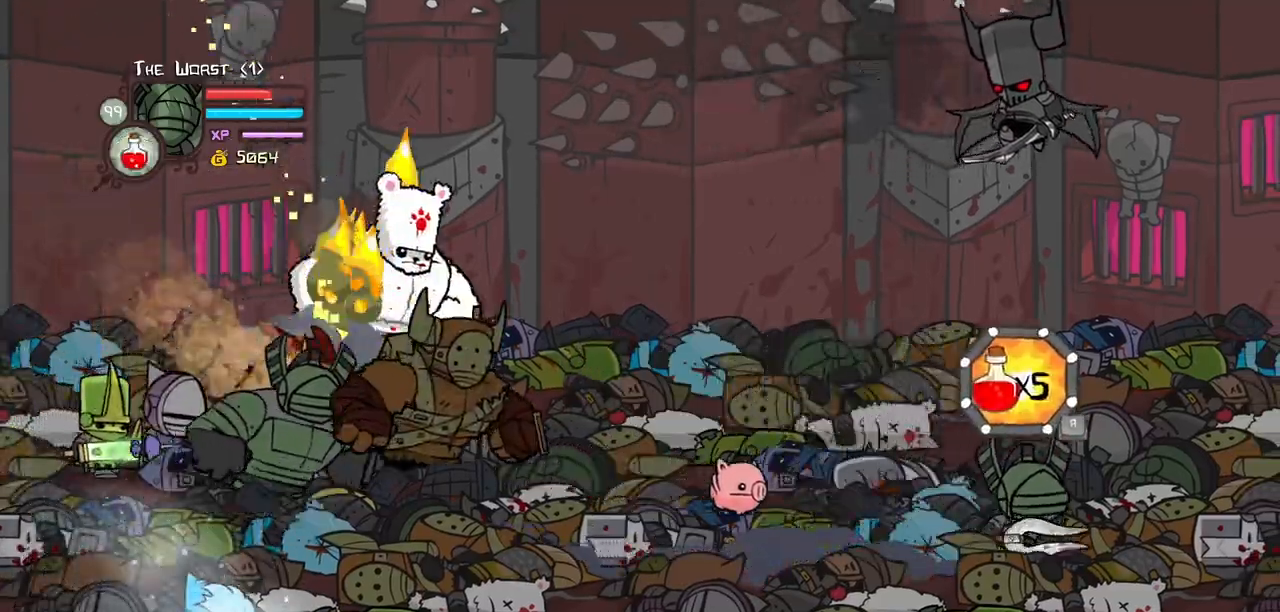
{"keys": ["right"], "events": [[67, "left", "down"], [200, "right", "up"], [300, "iteml", "down"], [350, "right", "down"], [400, "iteml", "up"], [400, "left", "up"]]}
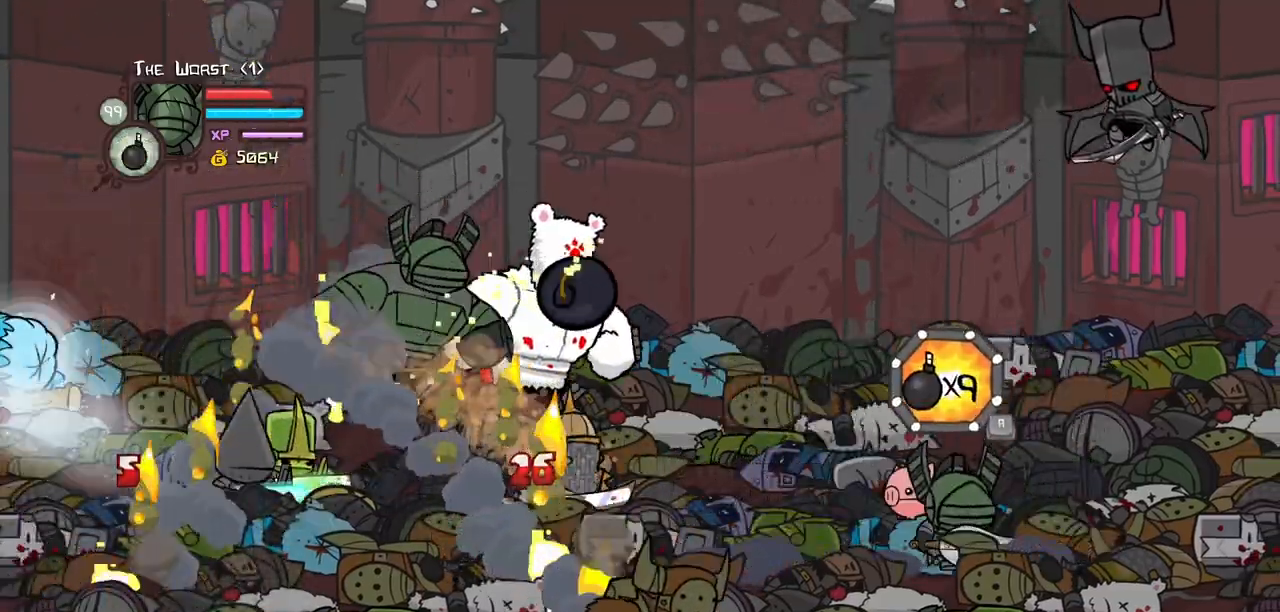
{"keys": ["down", "left"], "events": [[33, "left", "down"], [33, "up", "down"], [83, "right", "up"], [400, "up", "up"], [450, "down", "down"]]}
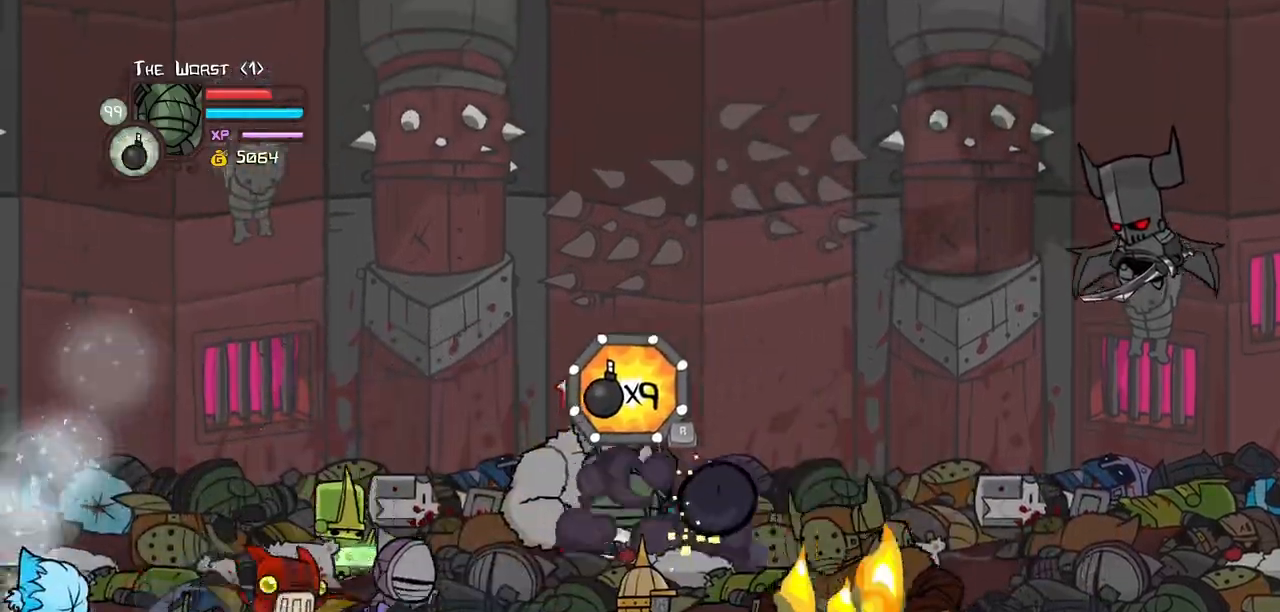
{"keys": ["item"], "events": [[50, "down", "up"], [50, "item", "down"], [100, "left", "up"], [150, "item", "up"], [183, "item", "down"], [267, "up", "down"], [283, "item", "up"], [333, "item", "down"], [333, "right", "down"], [383, "item", "up"], [383, "right", "up"], [383, "up", "up"], [417, "item", "down"]]}
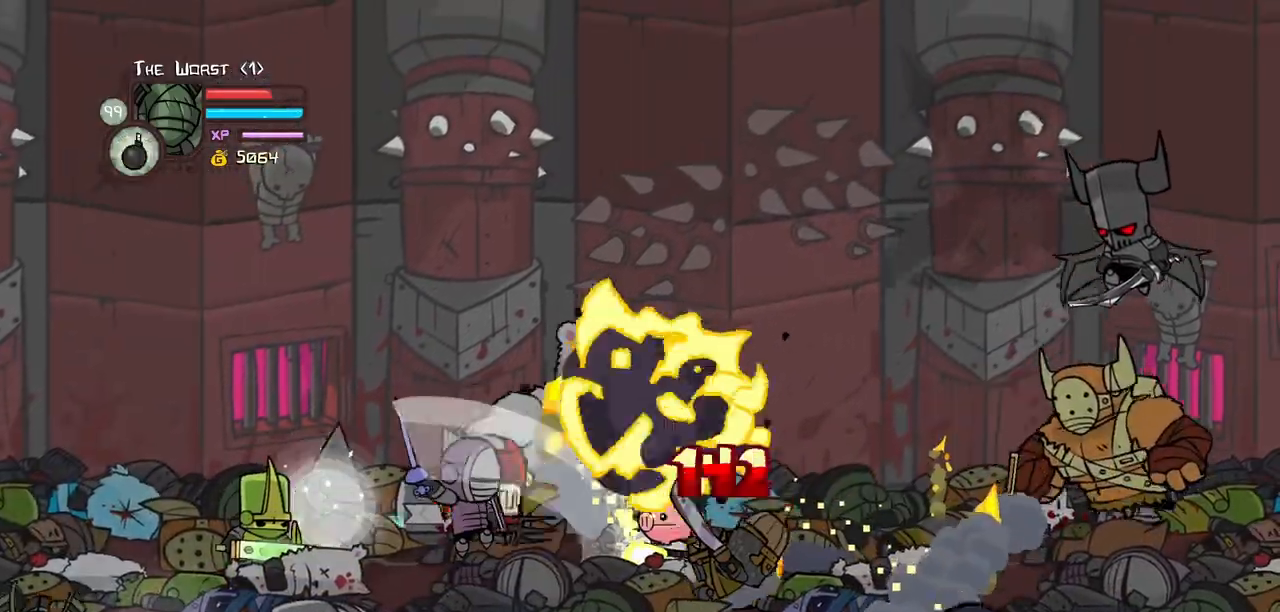
{"keys": [], "events": [[17, "item", "up"], [67, "item", "down"], [167, "item", "up"], [167, "left", "down"], [200, "up", "down"], [400, "item", "down"], [483, "item", "up"], [483, "left", "up"], [483, "up", "up"]]}
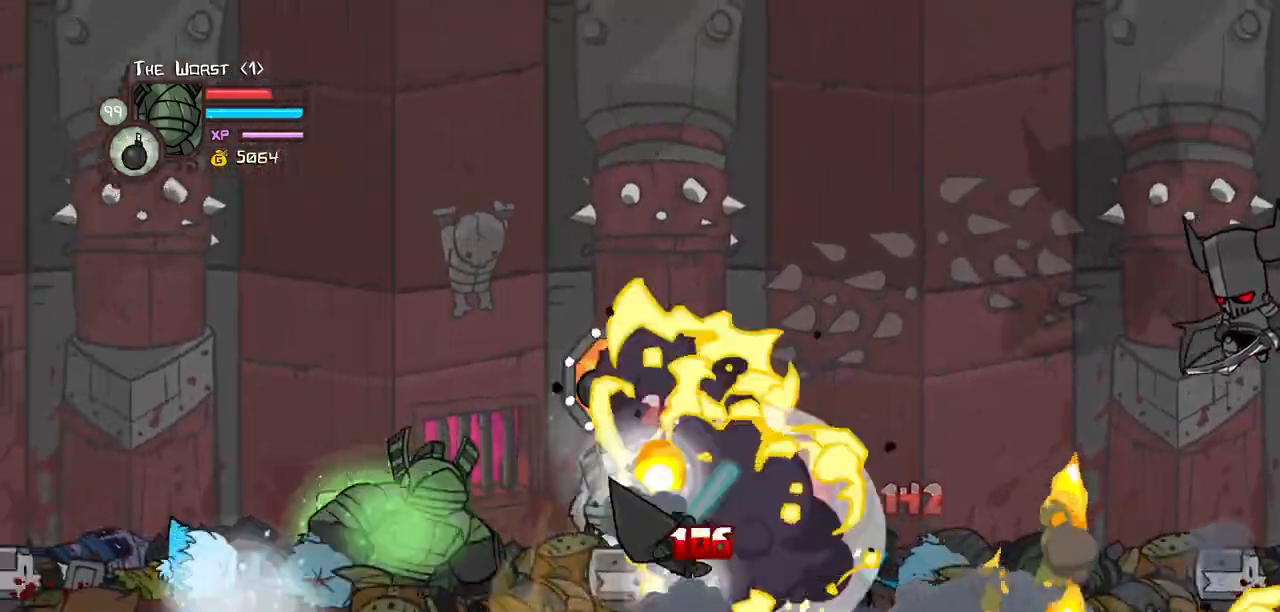
{"keys": ["down", "right"], "events": [[33, "item", "down"], [133, "item", "up"], [167, "item", "down"], [217, "item", "up"], [267, "right", "down"], [317, "item", "down"], [367, "item", "up"], [500, "down", "down"]]}
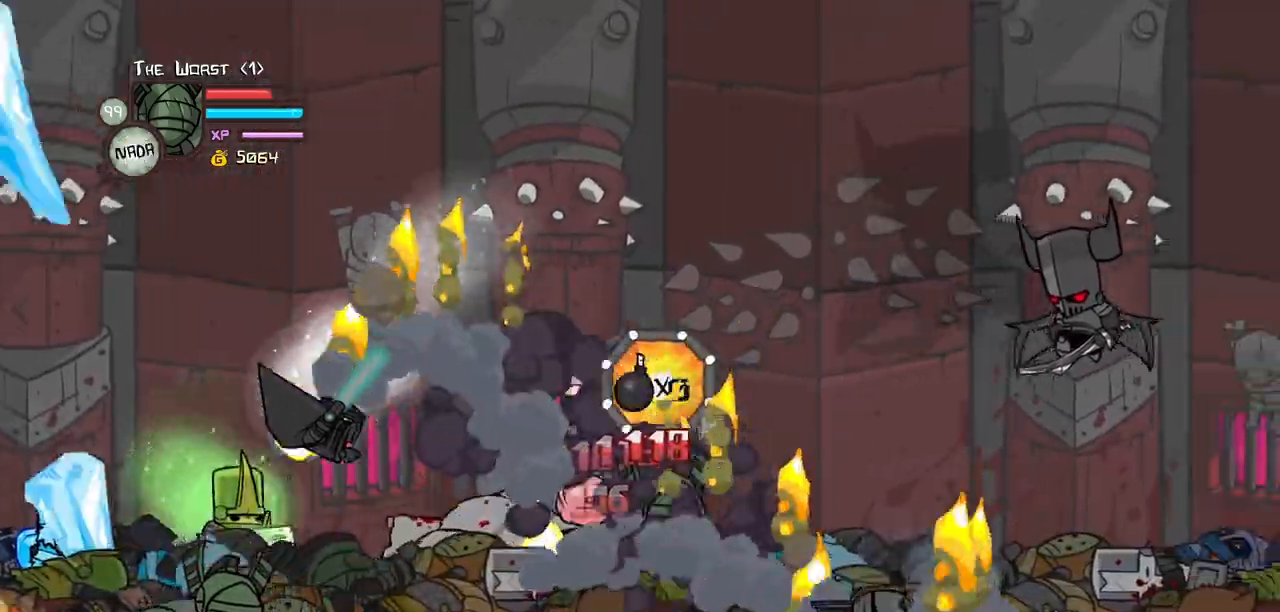
{"keys": ["down", "itemr", "right"], "events": [[150, "left", "down"], [183, "right", "up"], [333, "right", "down"], [383, "itemr", "down"], [383, "left", "up"]]}
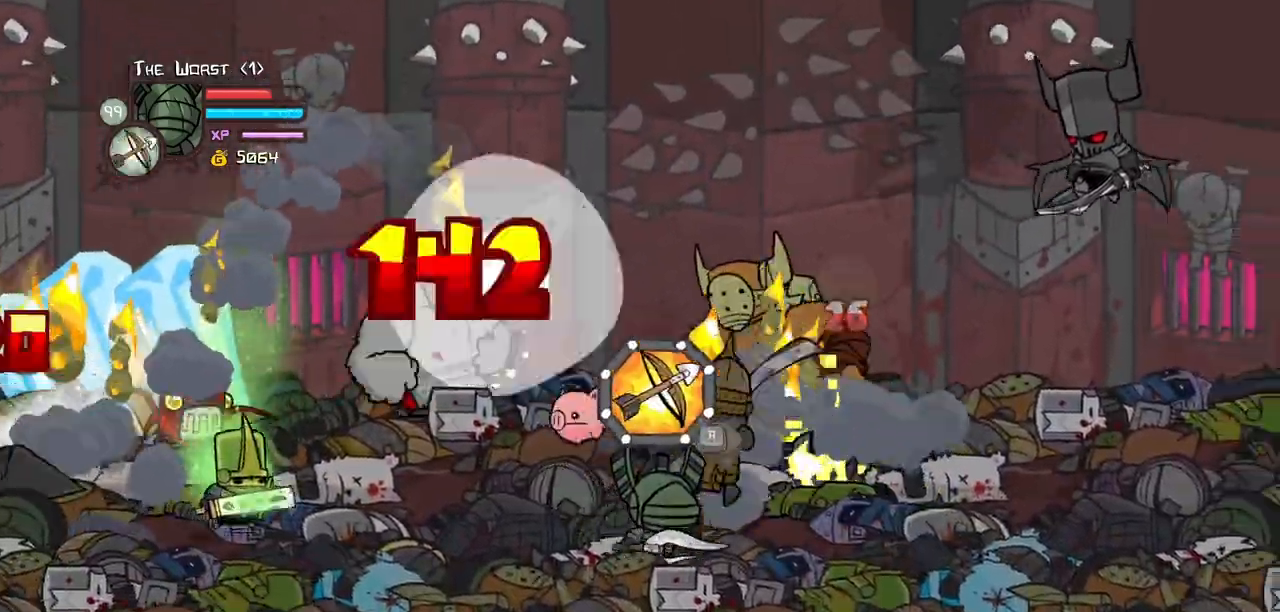
{"keys": ["right"], "events": [[17, "itemr", "up"], [400, "down", "up"]]}
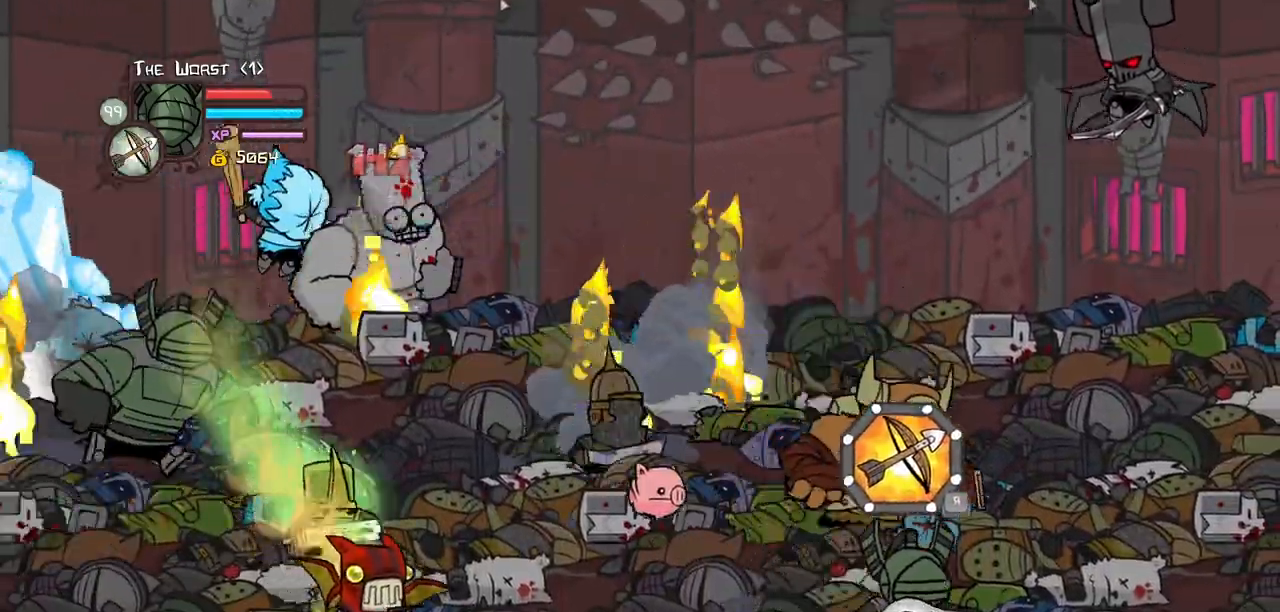
{"keys": ["left", "magic", "up"], "events": [[133, "up", "down"], [317, "left", "down"], [400, "magic", "down"], [400, "right", "up"]]}
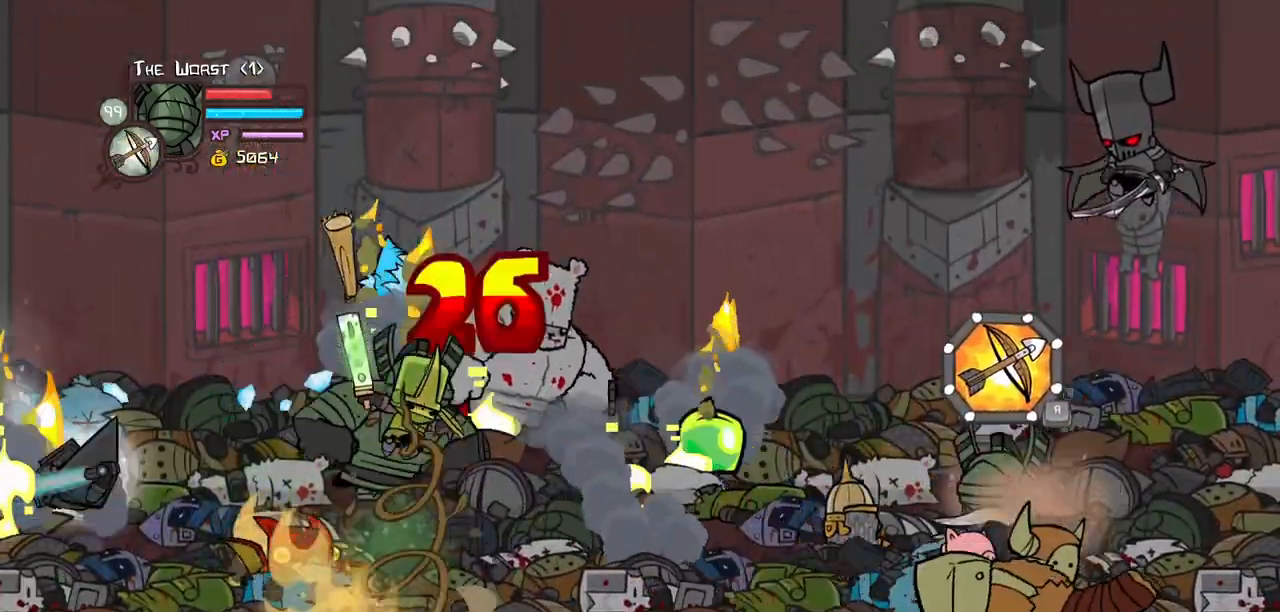
{"keys": ["left"], "events": [[50, "left", "up"], [100, "left", "down"], [233, "heavy", "down"], [283, "up", "up"], [333, "heavy", "up"], [333, "magic", "up"]]}
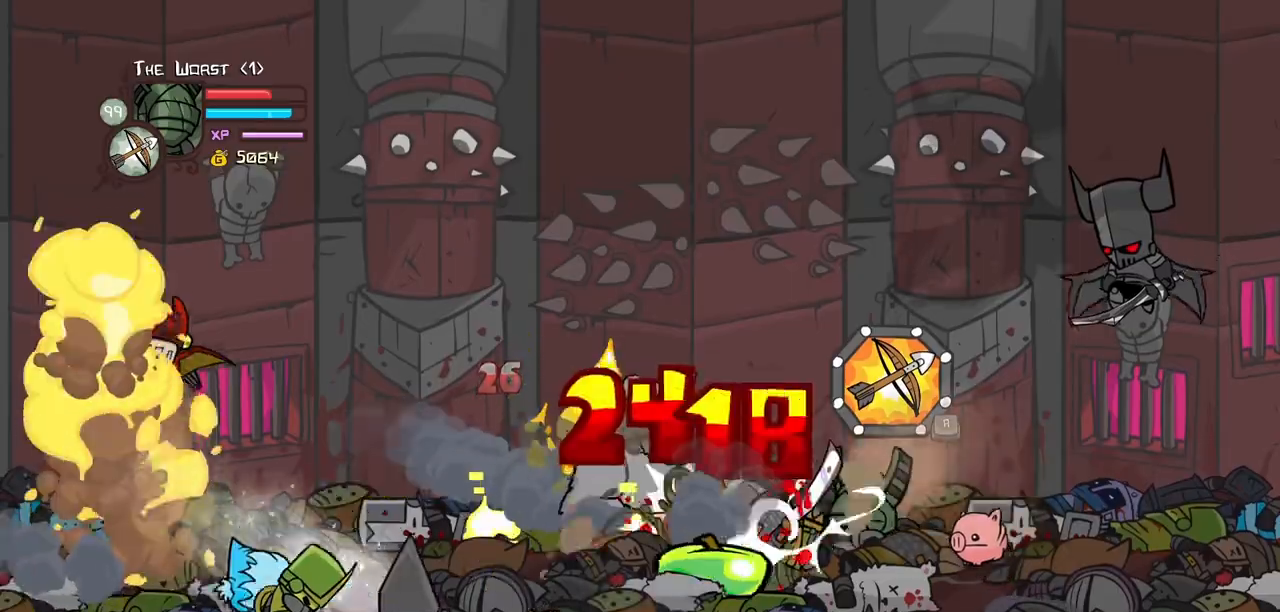
{"keys": ["down", "left"]}
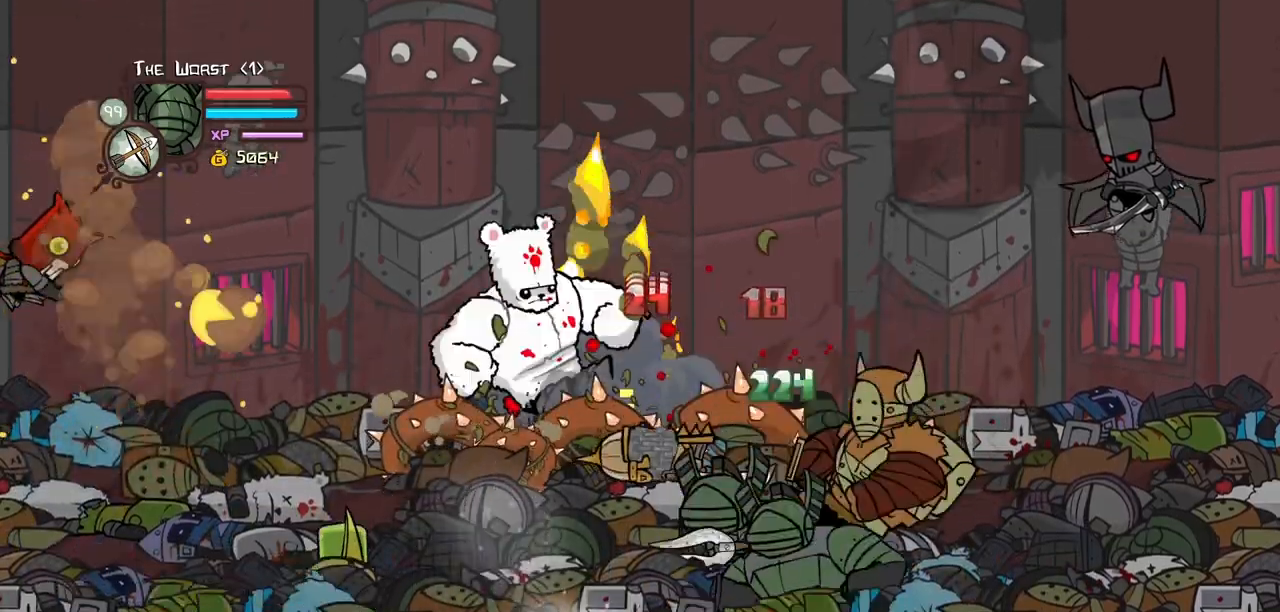
{"keys": ["down", "left"], "events": []}
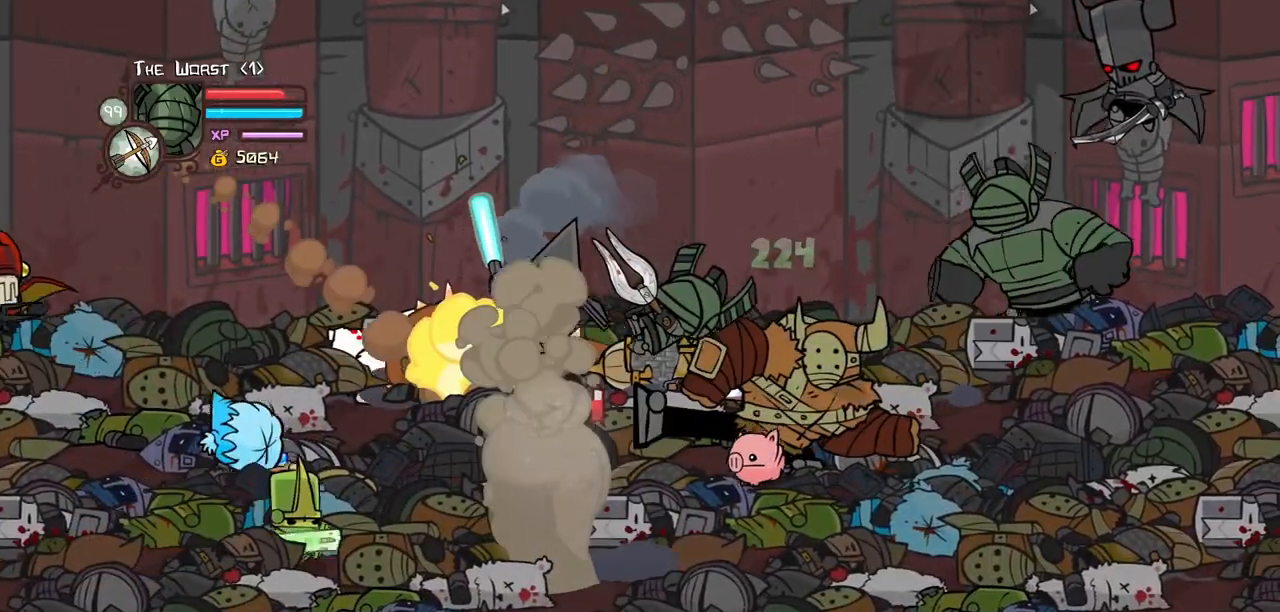
{"keys": ["jump", "left"], "events": [[383, "down", "up"], [383, "jump", "down"]]}
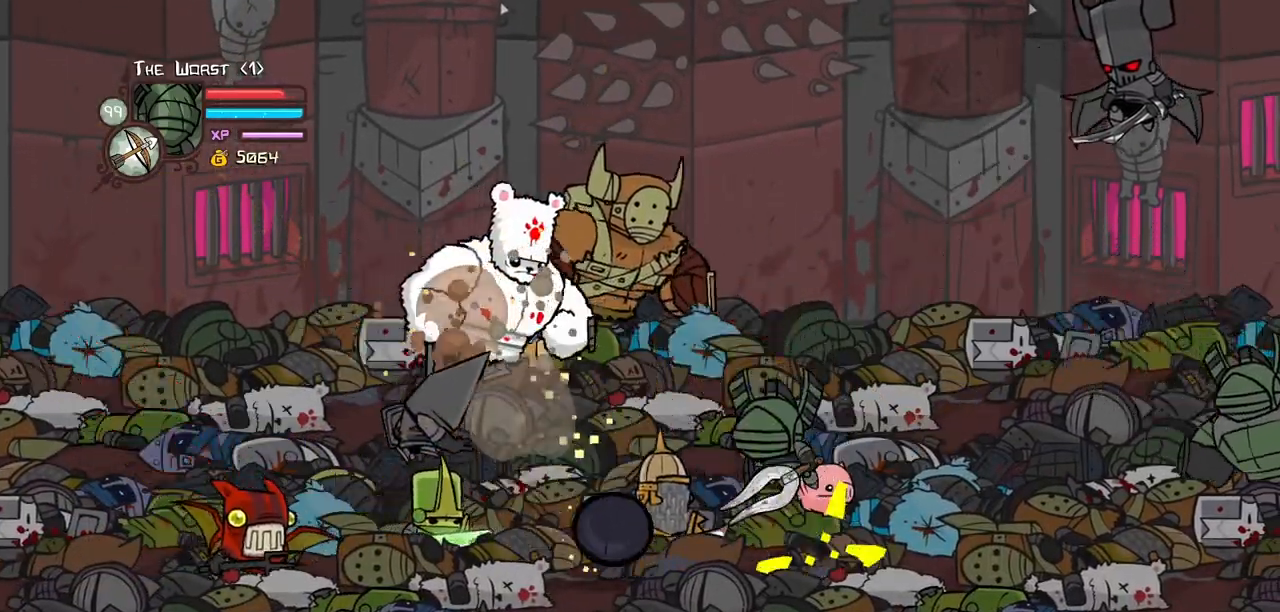
{"keys": ["jump", "right", "up"], "events": [[67, "up", "down"], [200, "jump", "up"], [300, "left", "up"], [350, "jump", "down"], [483, "right", "down"]]}
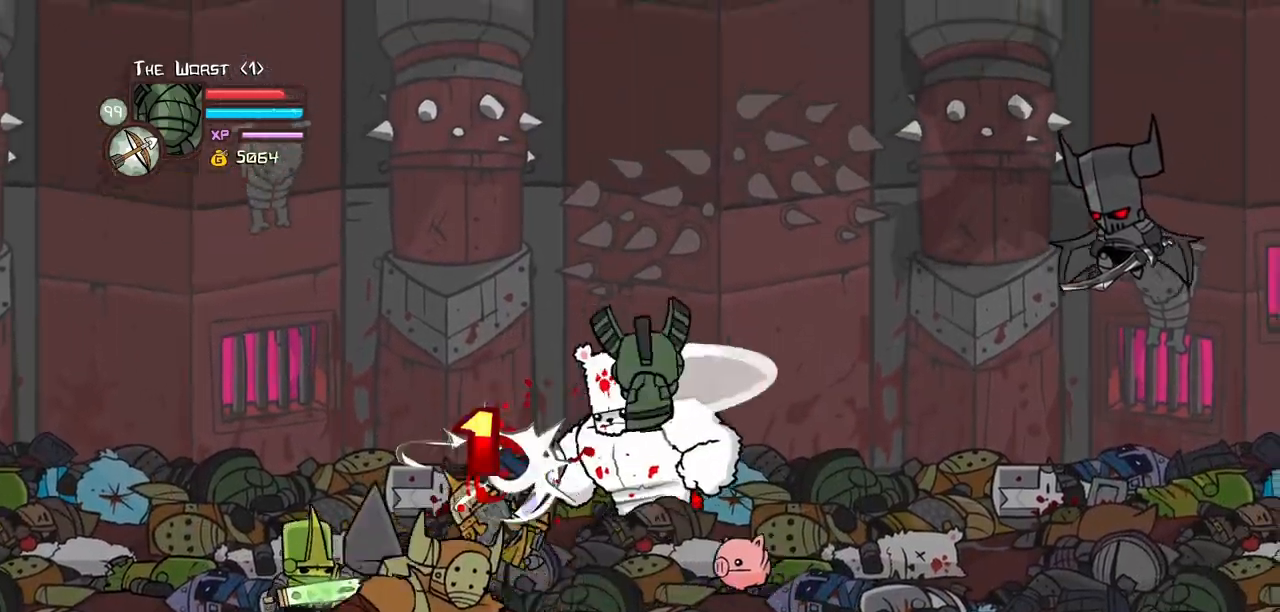
{"keys": ["right", "up"], "events": [[33, "jump", "up"], [83, "up", "up"], [133, "right", "up"], [217, "right", "down"], [450, "up", "down"]]}
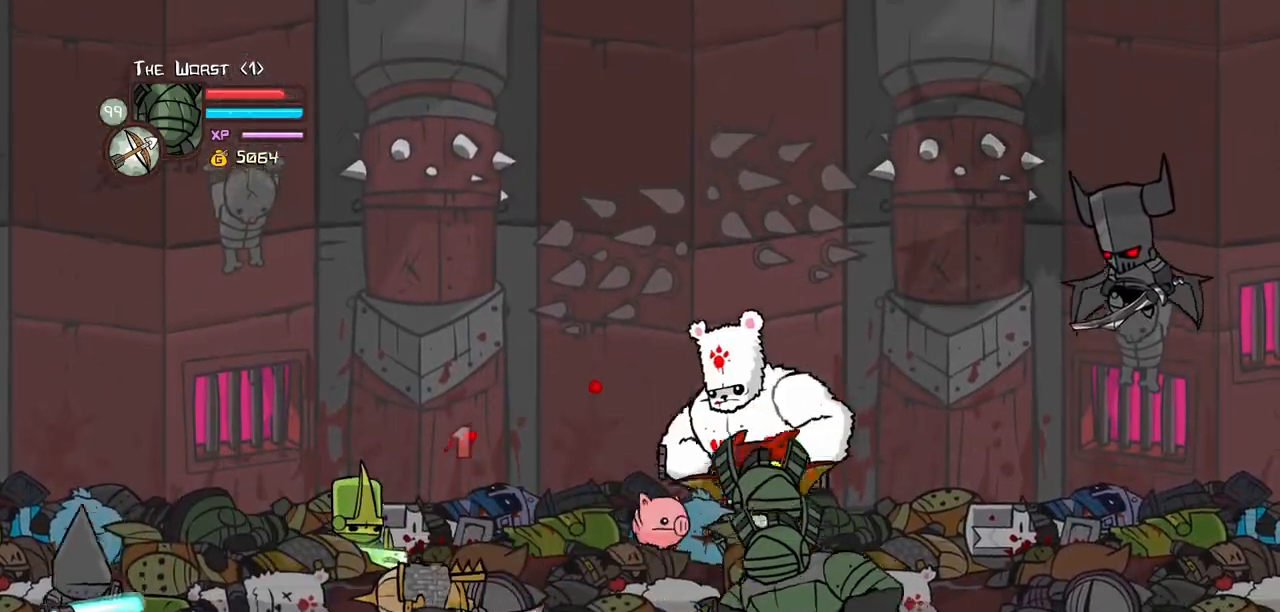
{"keys": ["down", "right"], "events": [[100, "jump", "down"], [233, "up", "up"], [283, "jump", "up"], [317, "down", "down"]]}